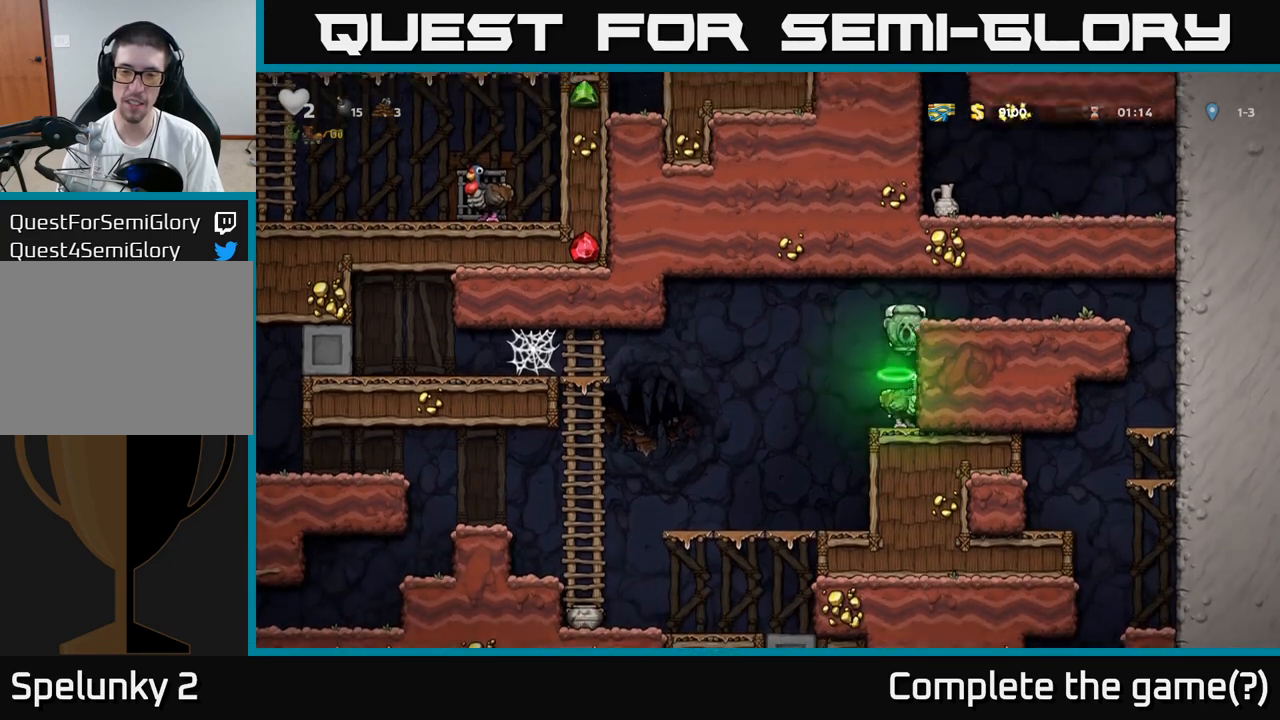
Gameplay with a controller (Xbox layout); each line is a JSON object with the inputs held at the frame after it (dt_ms = milliseconds from this image to that frame). "events" lists button and stick changes between this image and that frame as [ms after this image, input, new state], when the widget could be followed in between. Not read: L3 R3 left_stick right_stick.
{"dt_ms": 500, "buttons": []}
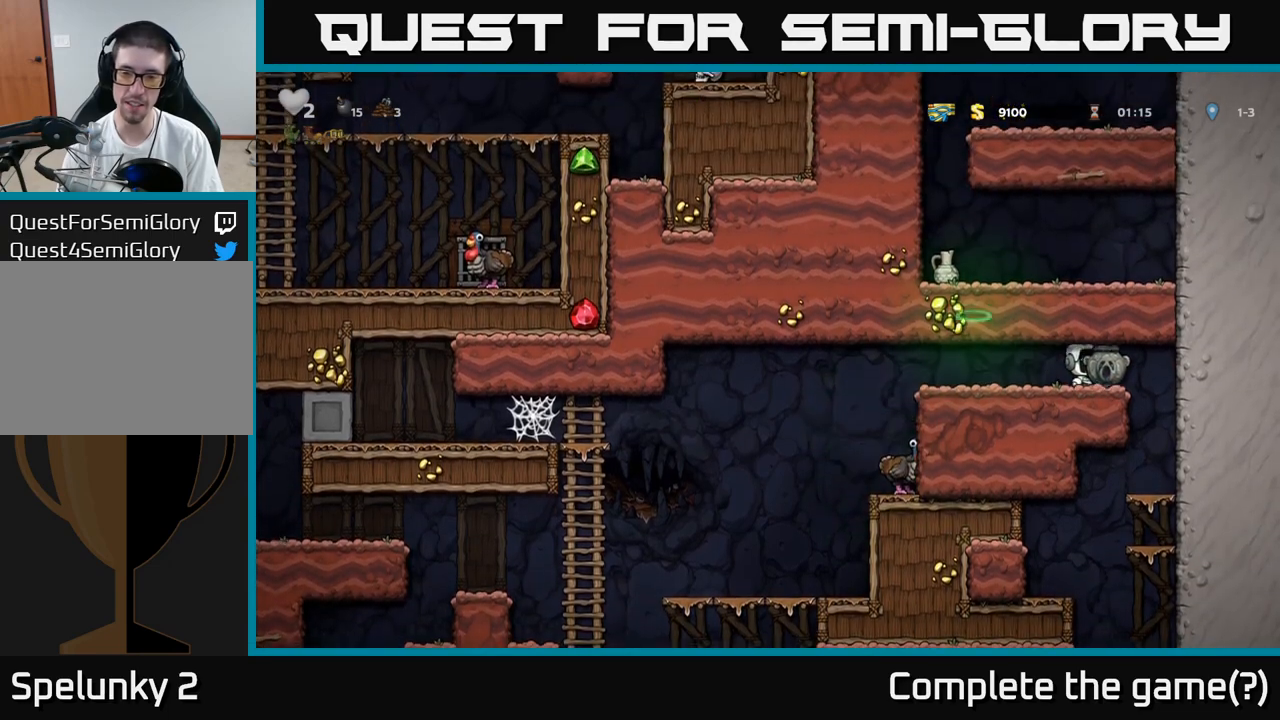
{"dt_ms": 500, "buttons": [], "events": []}
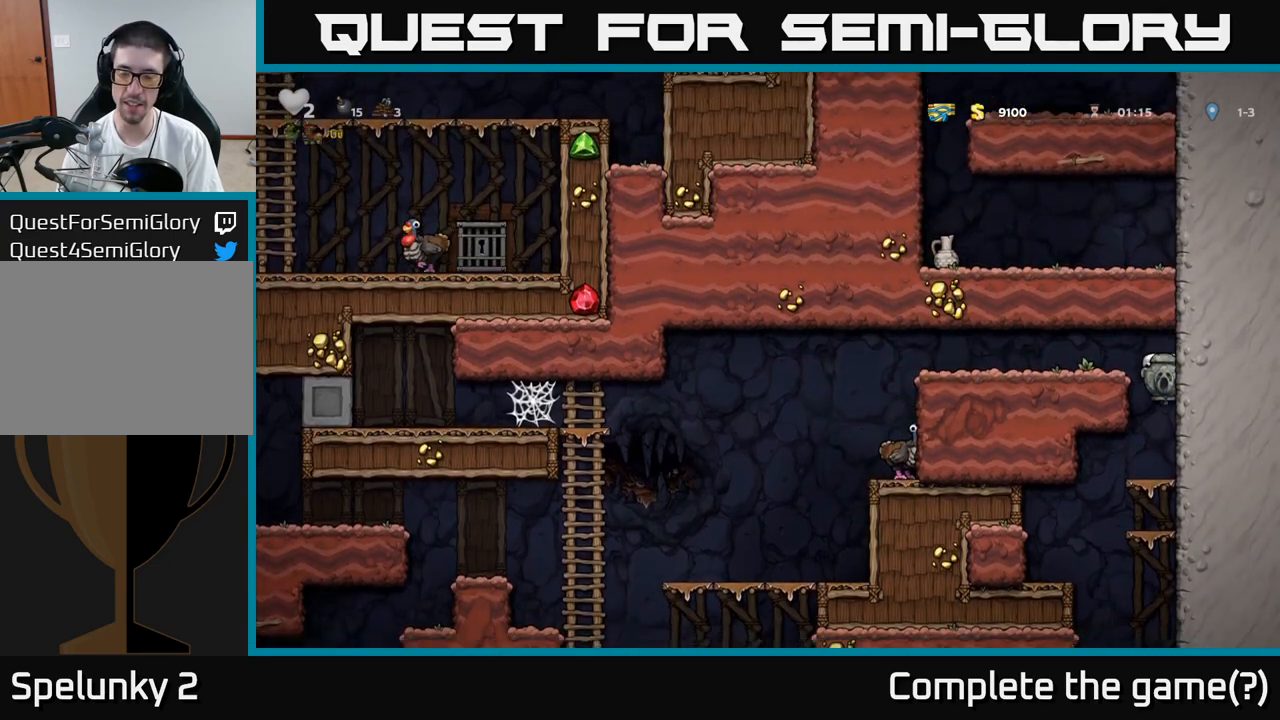
{"dt_ms": 1000, "buttons": []}
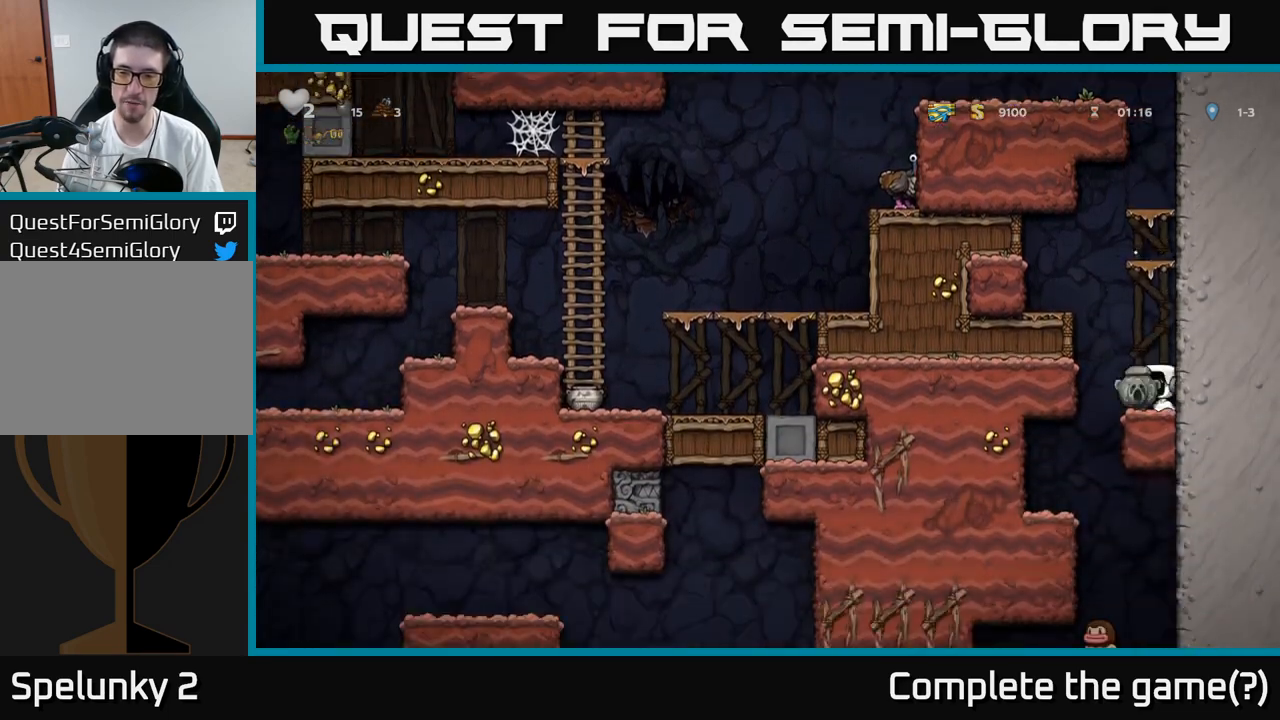
{"dt_ms": 500, "buttons": [], "events": []}
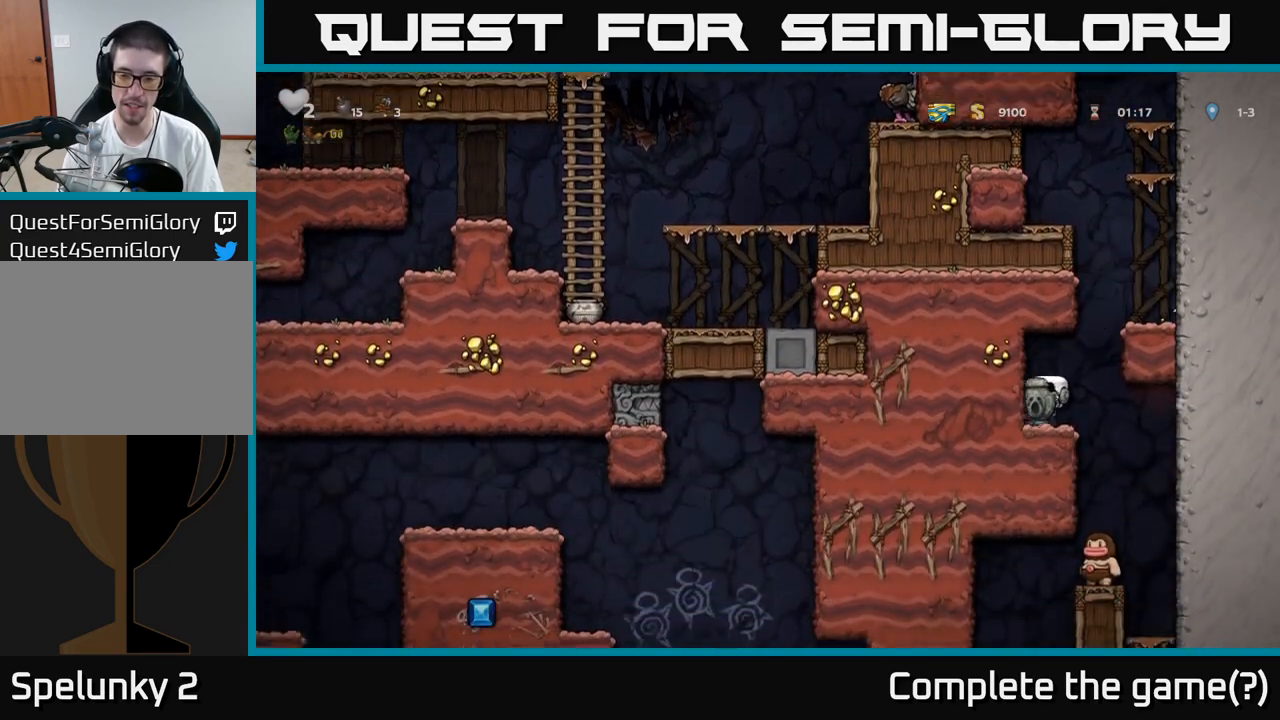
{"dt_ms": 500, "buttons": [], "events": []}
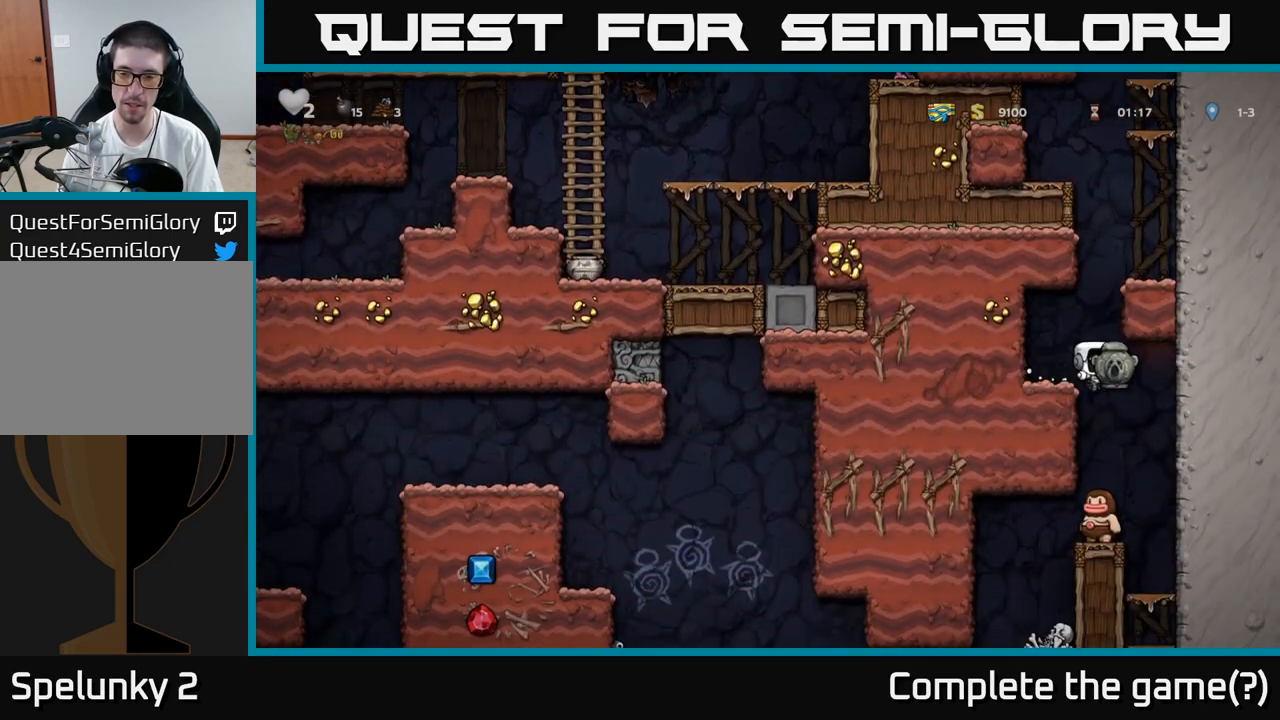
{"dt_ms": 500, "buttons": [], "events": []}
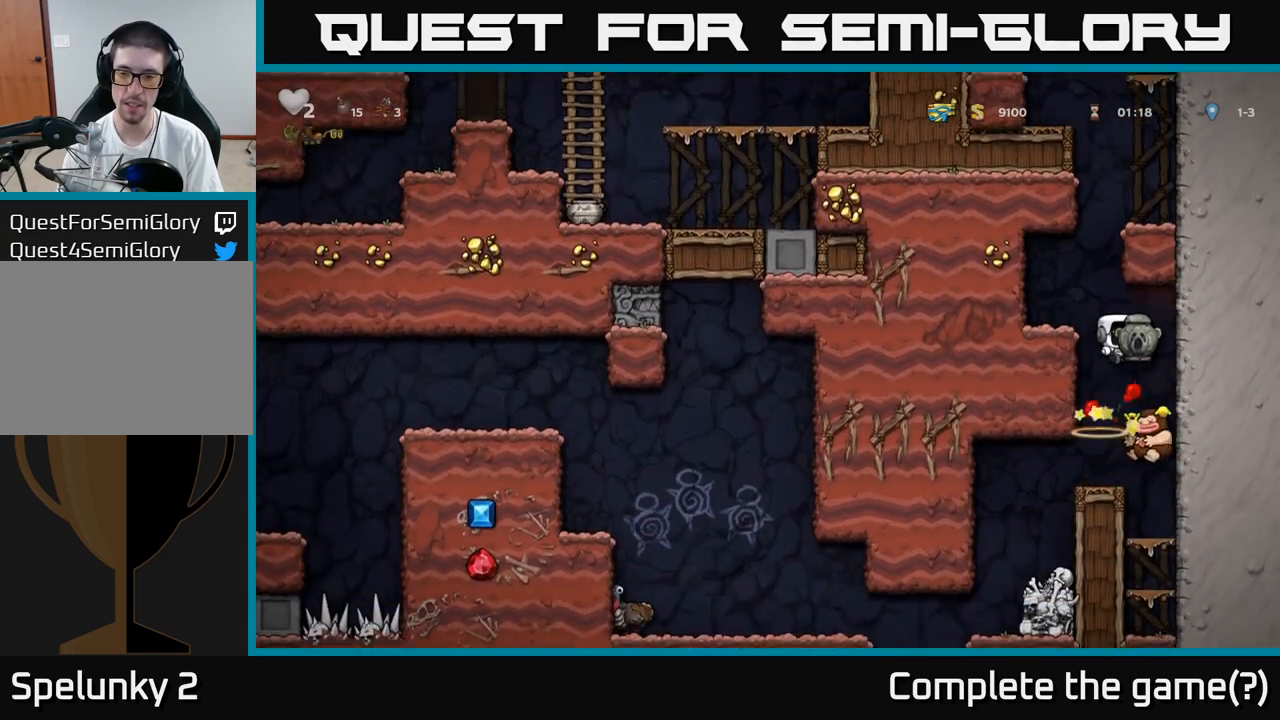
{"dt_ms": 500, "buttons": [], "events": []}
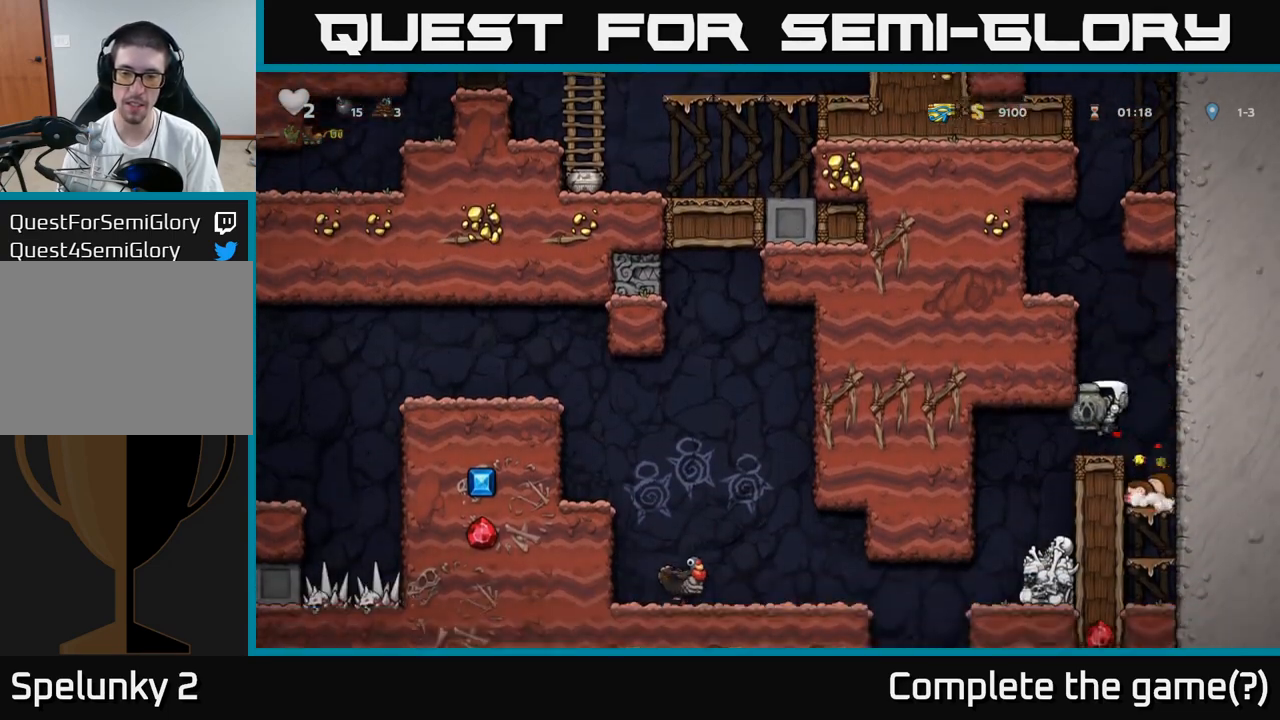
{"dt_ms": 500, "buttons": [], "events": []}
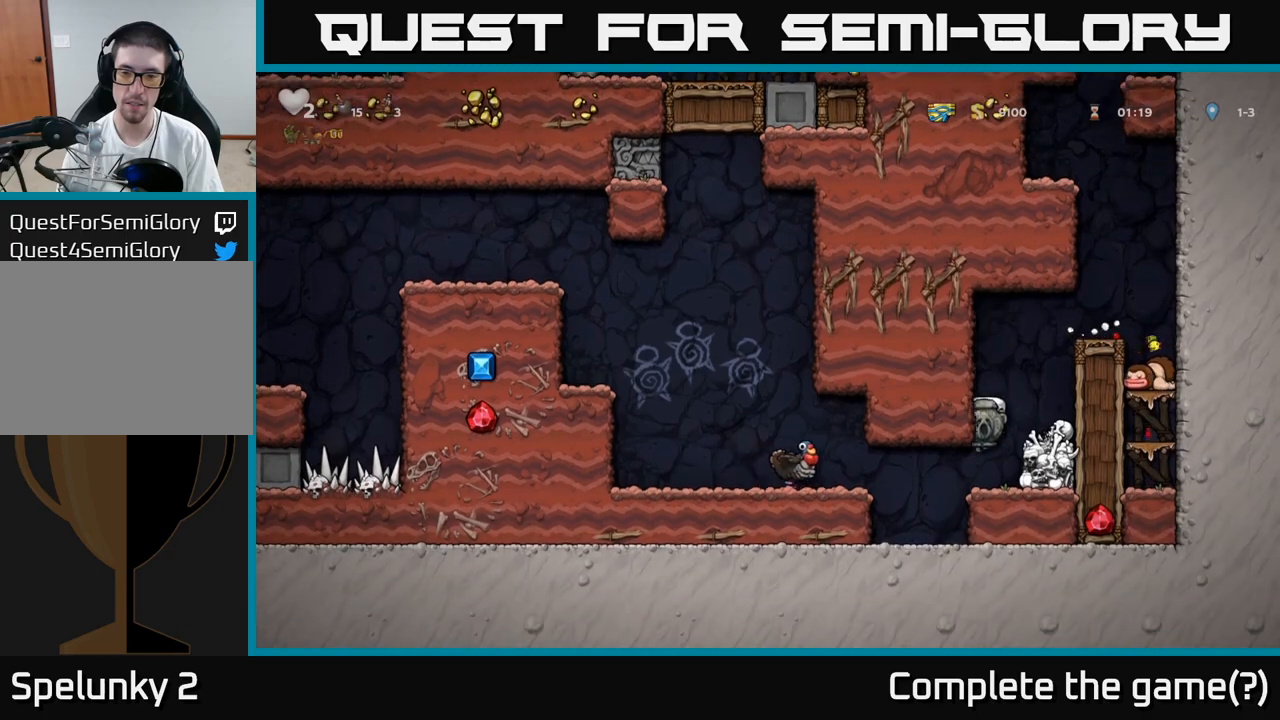
{"dt_ms": 500, "buttons": [], "events": [[267, "A", "down"], [450, "A", "up"]]}
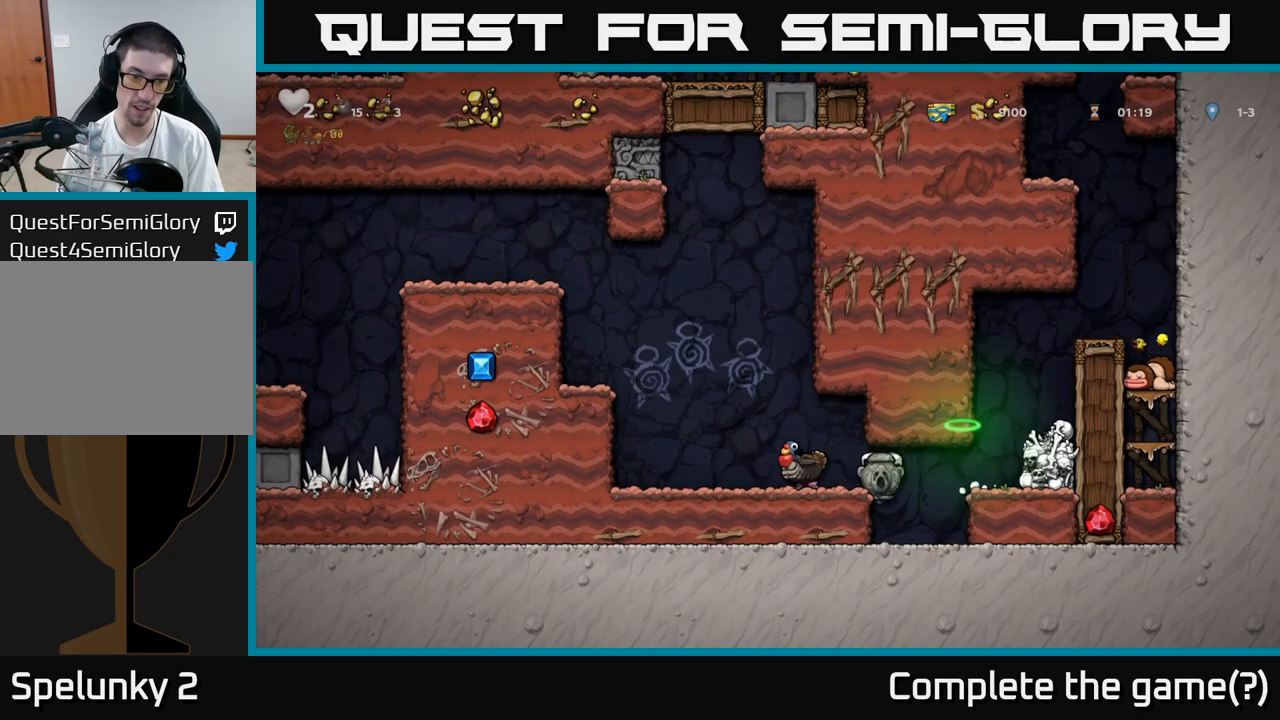
{"dt_ms": 500, "buttons": ["A"], "events": [[317, "A", "down"]]}
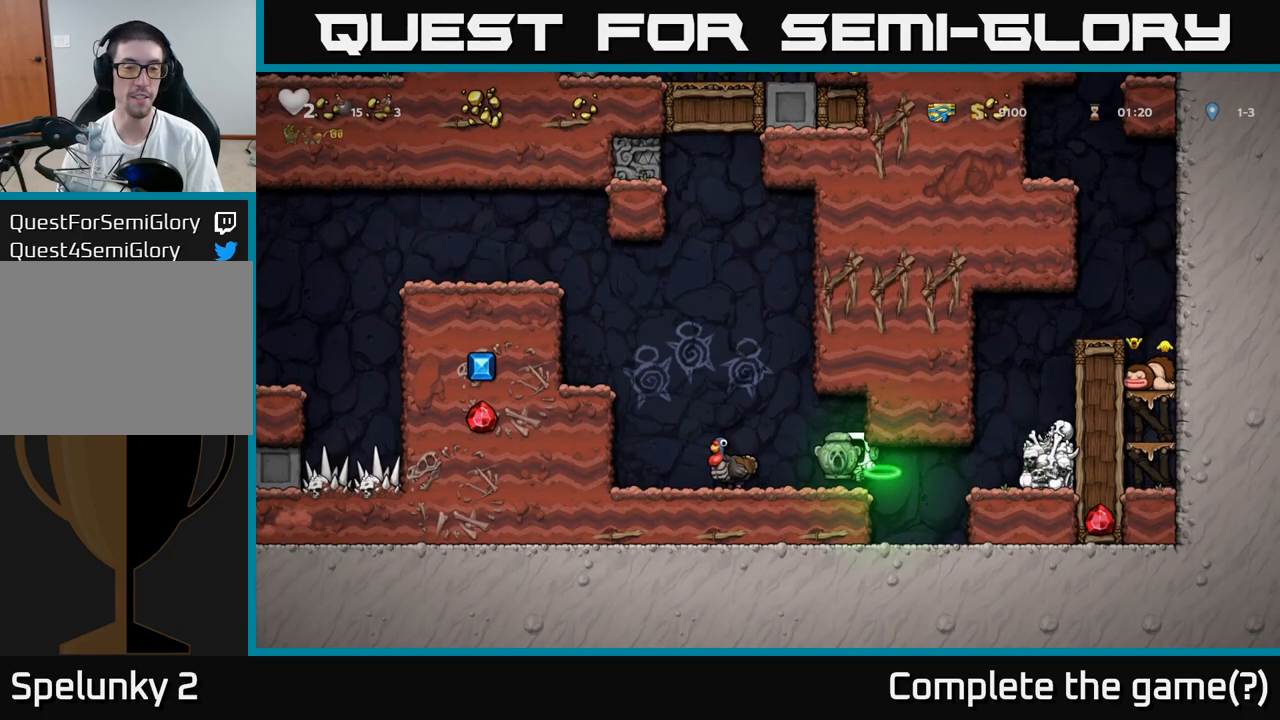
{"dt_ms": 500, "buttons": [], "events": [[17, "A", "up"], [217, "A", "down"], [383, "A", "up"]]}
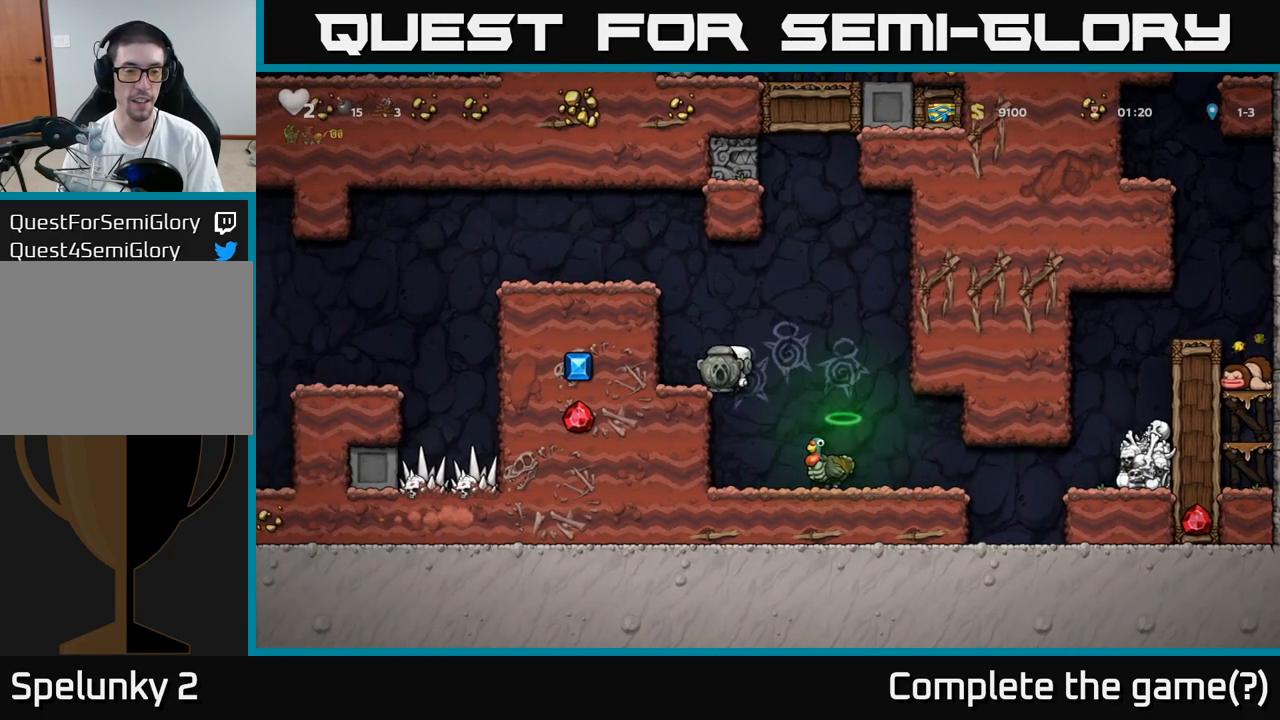
{"dt_ms": 500, "buttons": [], "events": [[183, "A", "down"], [317, "A", "up"]]}
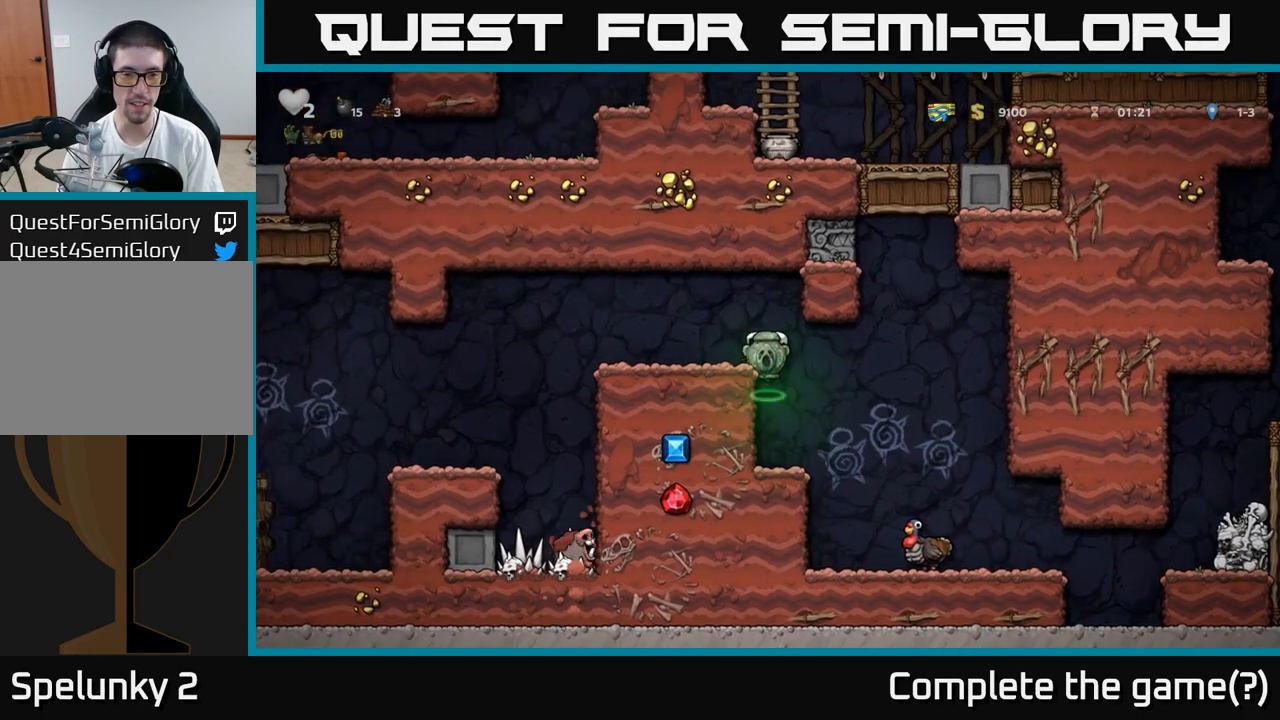
{"dt_ms": 500, "buttons": ["A"], "events": [[50, "A", "down"], [117, "A", "up"], [417, "A", "down"]]}
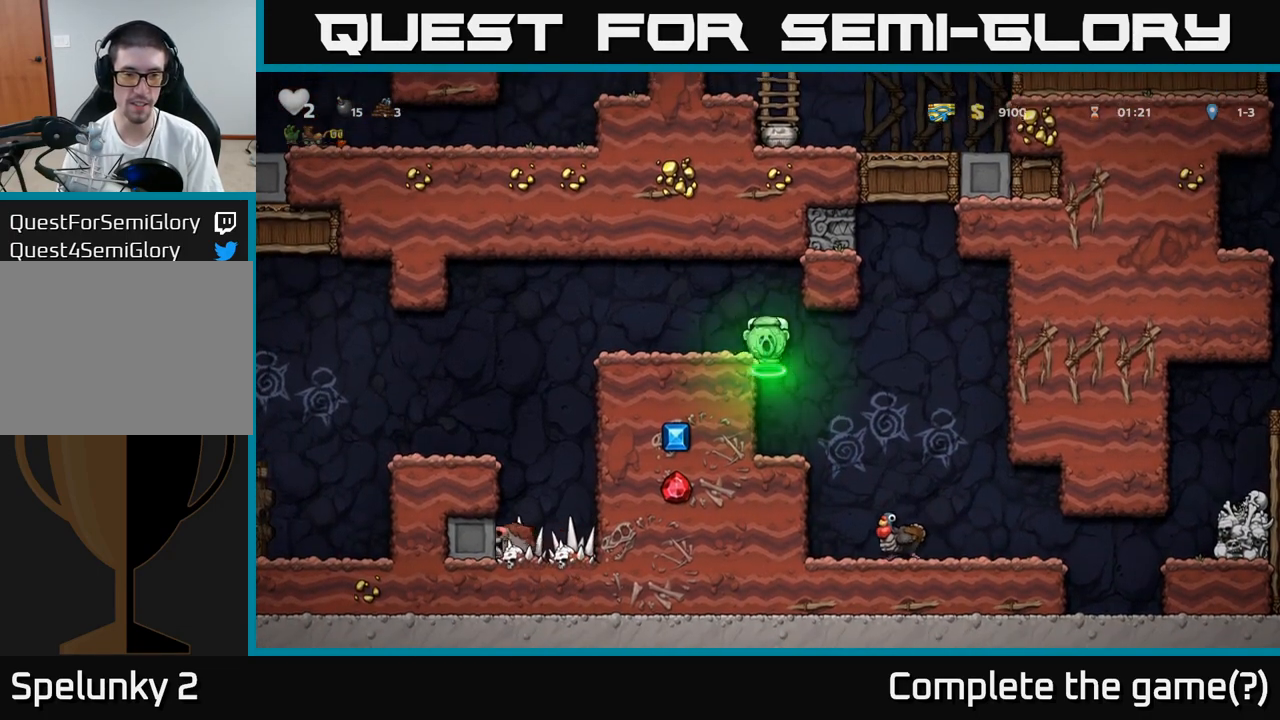
{"dt_ms": 500, "buttons": [], "events": [[17, "A", "up"]]}
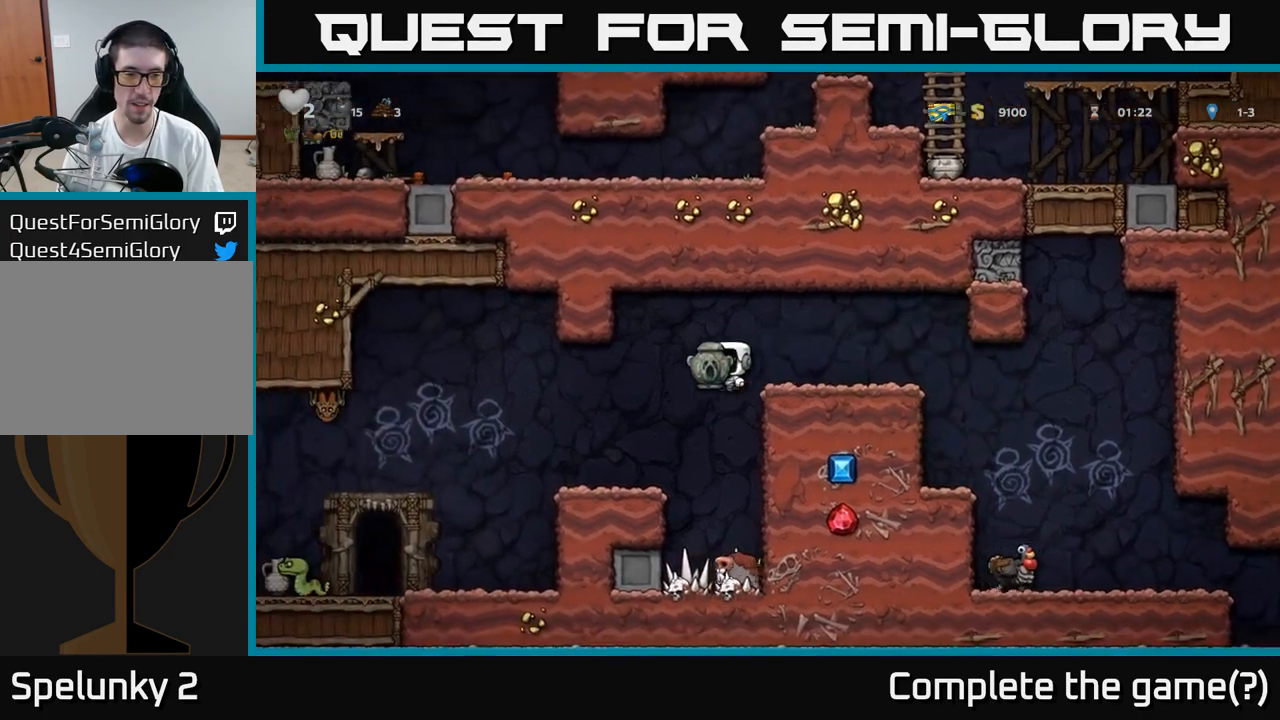
{"dt_ms": 500, "buttons": [], "events": []}
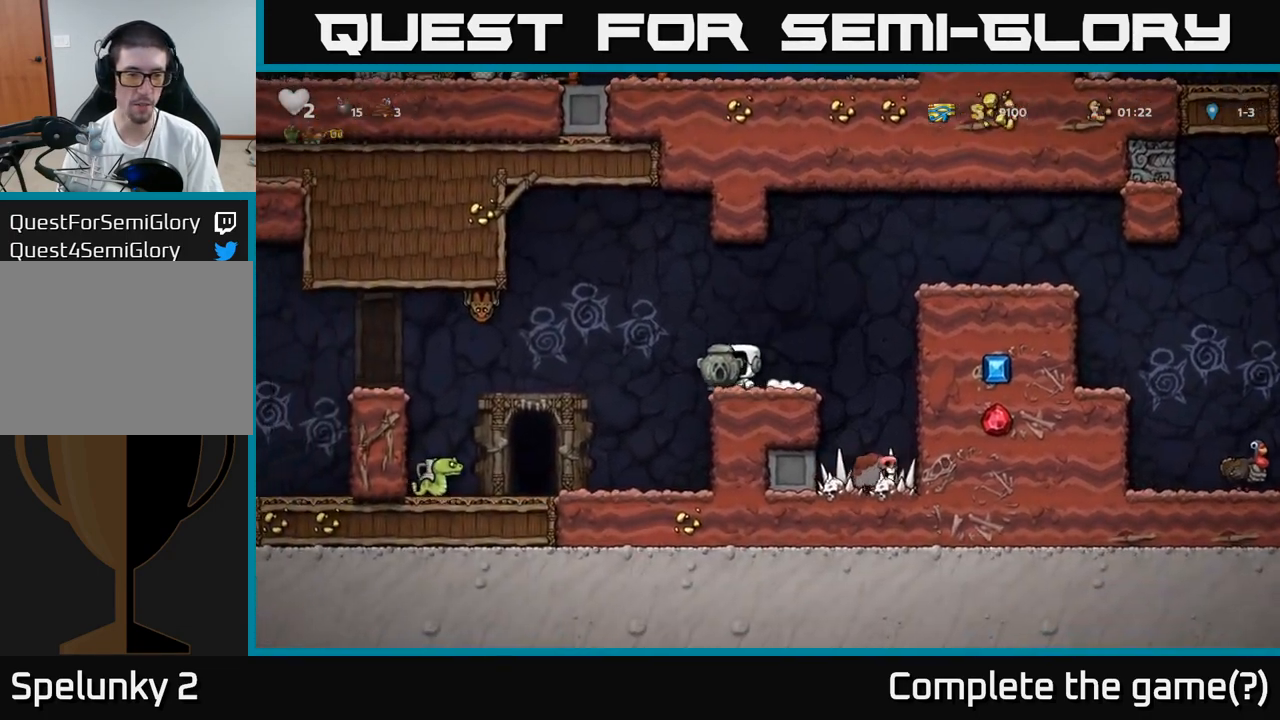
{"dt_ms": 500, "buttons": [], "events": []}
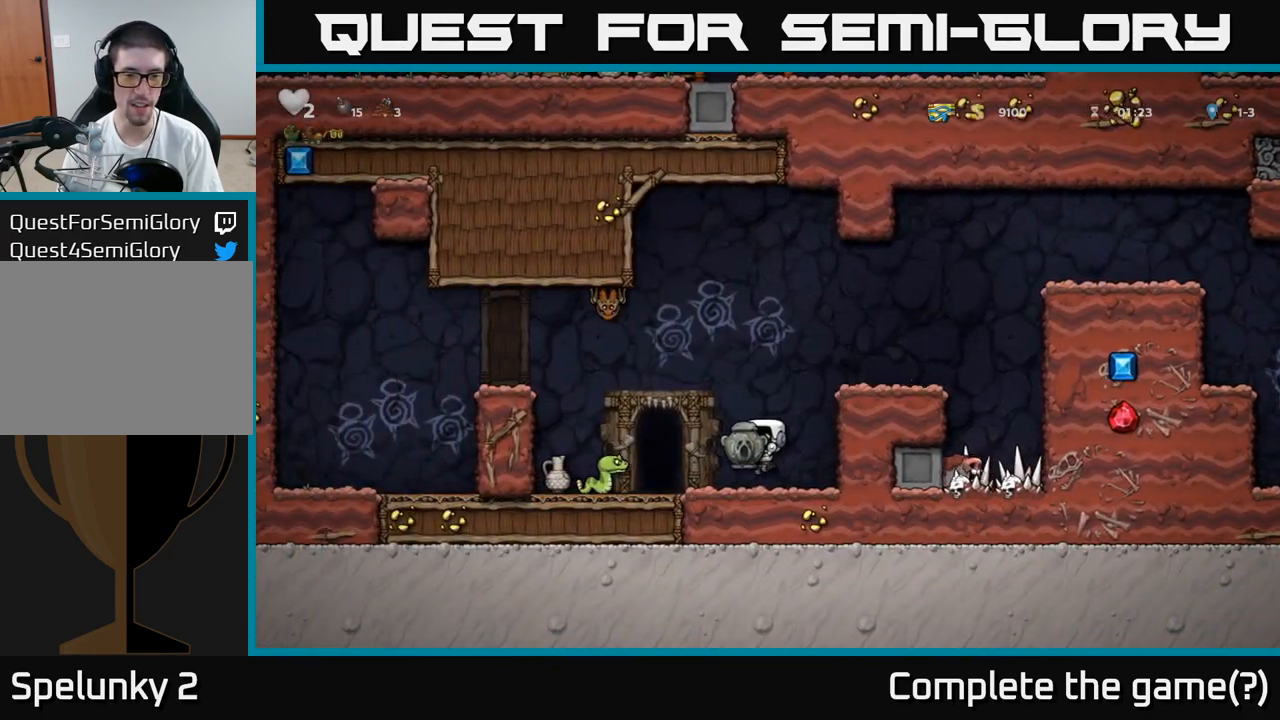
{"dt_ms": 500, "buttons": ["A"], "events": [[117, "X", "down"], [250, "X", "up"], [500, "A", "down"]]}
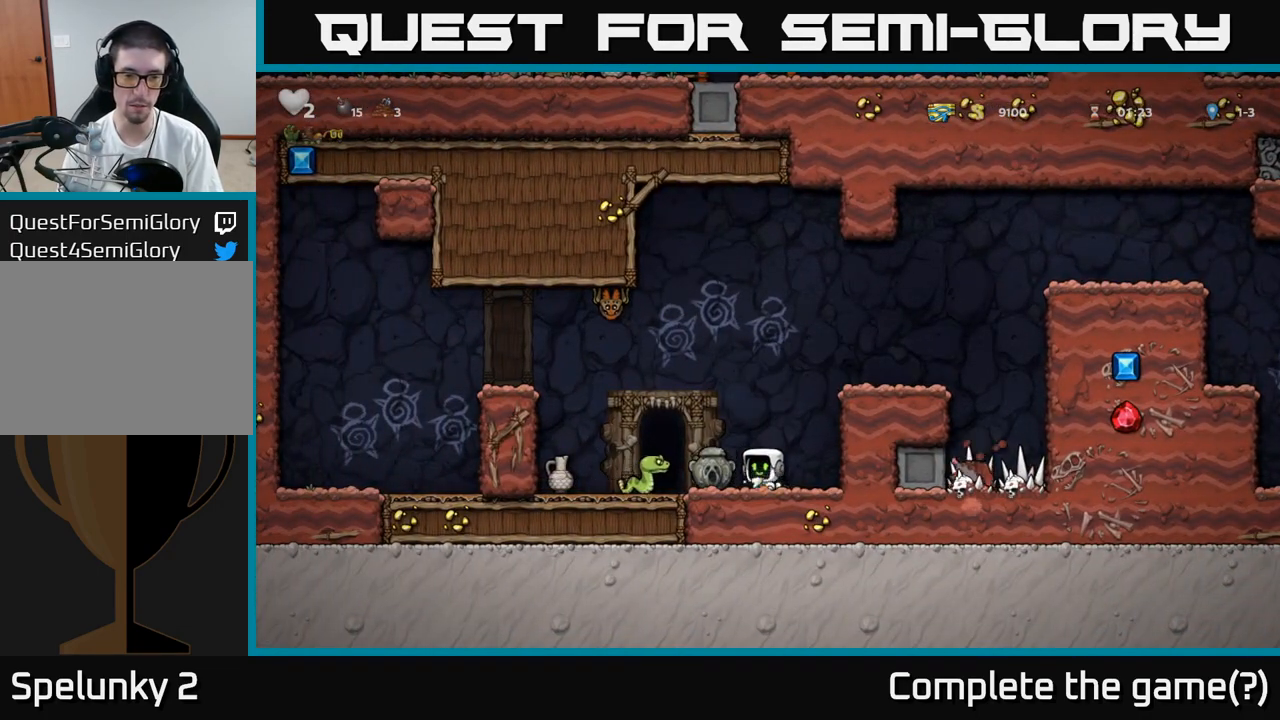
{"dt_ms": 500, "buttons": [], "events": [[167, "A", "up"]]}
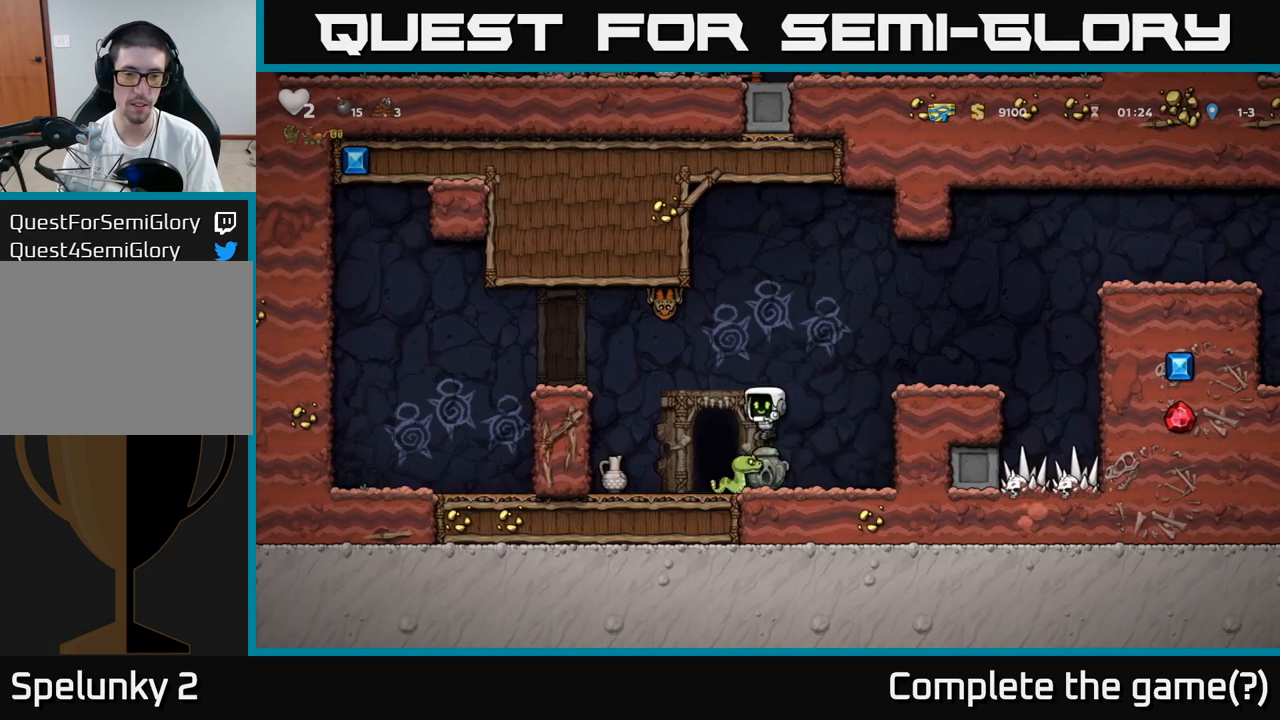
{"dt_ms": 500, "buttons": [], "events": [[50, "A", "down"], [317, "A", "up"]]}
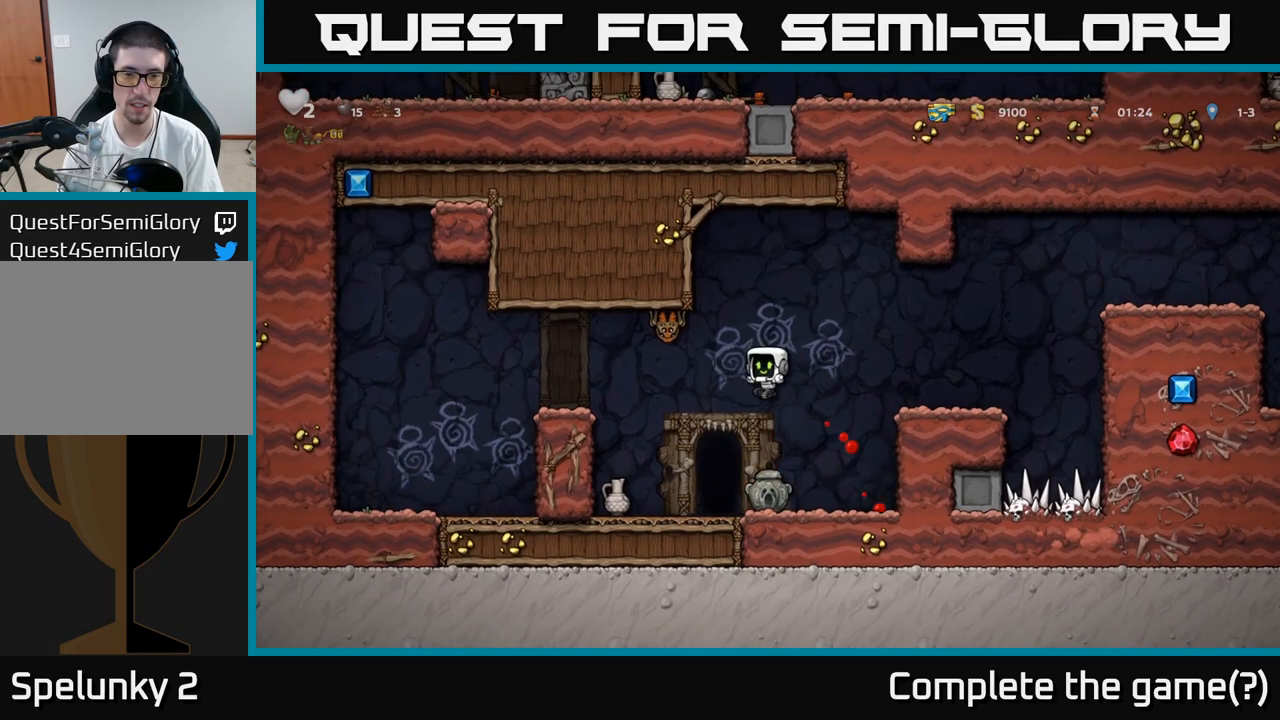
{"dt_ms": 500, "buttons": [], "events": []}
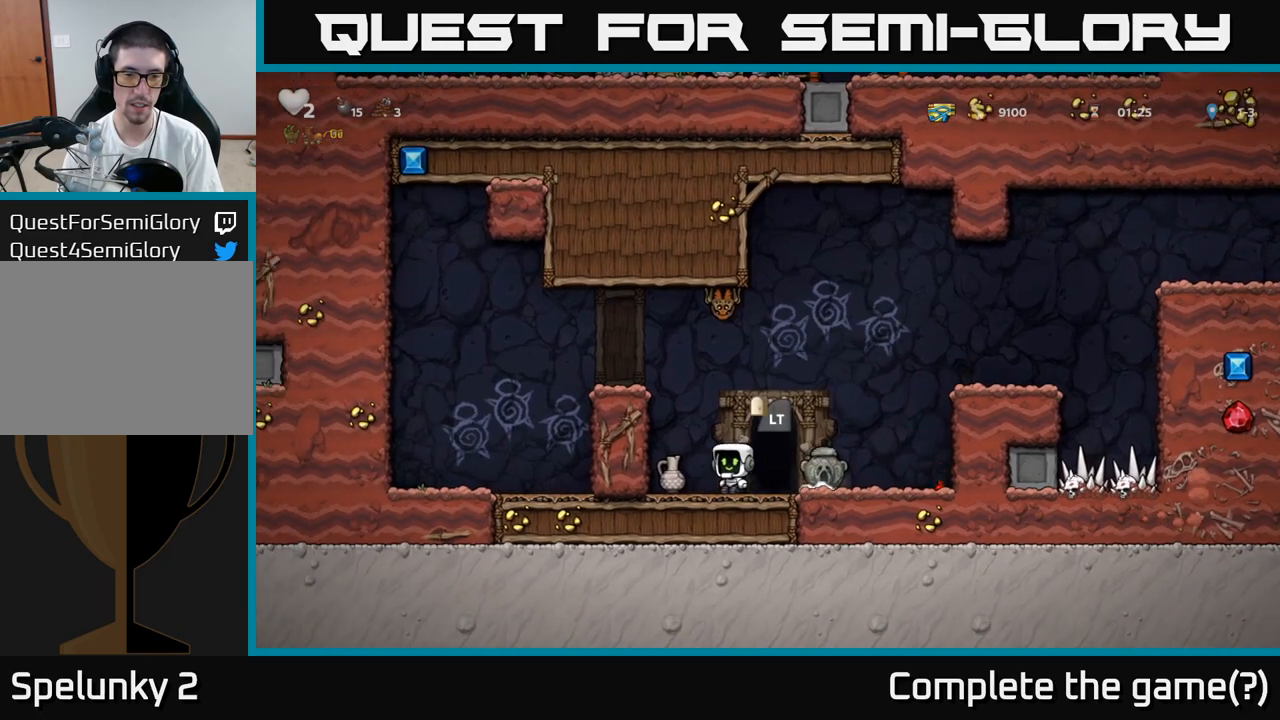
{"dt_ms": 500, "buttons": [], "events": []}
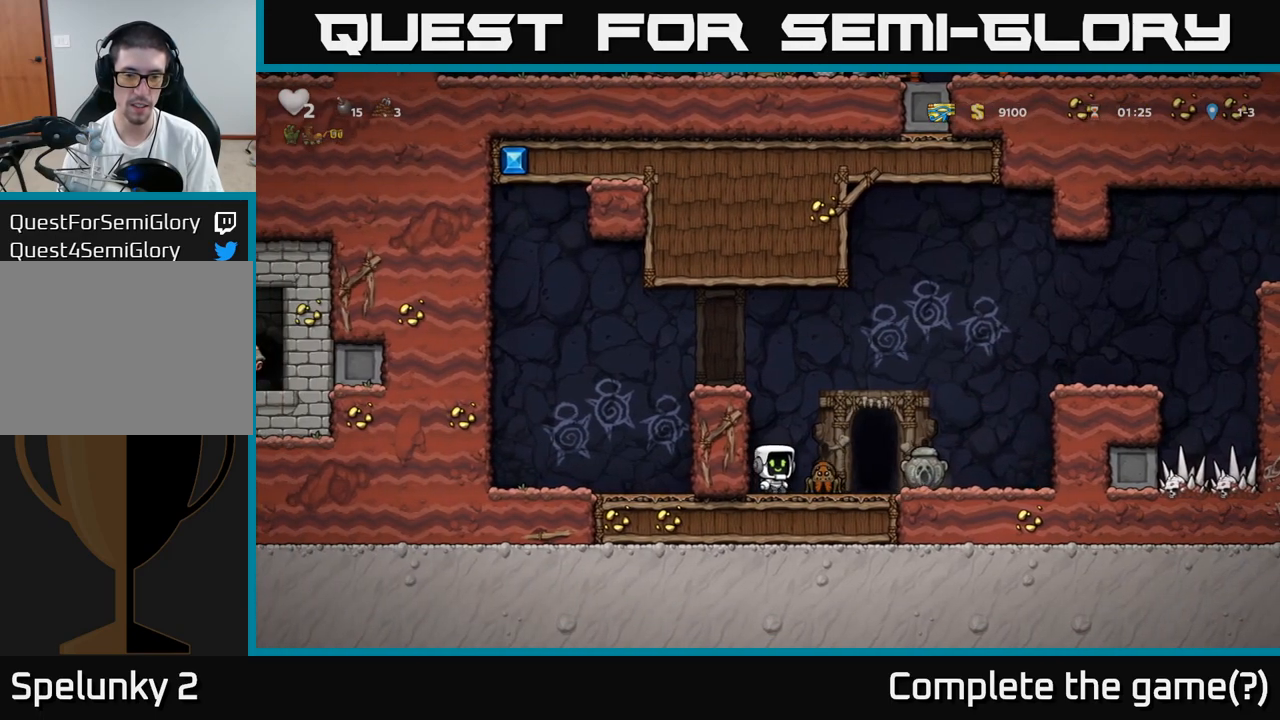
{"dt_ms": 500, "buttons": [], "events": [[33, "A", "down"], [217, "A", "up"]]}
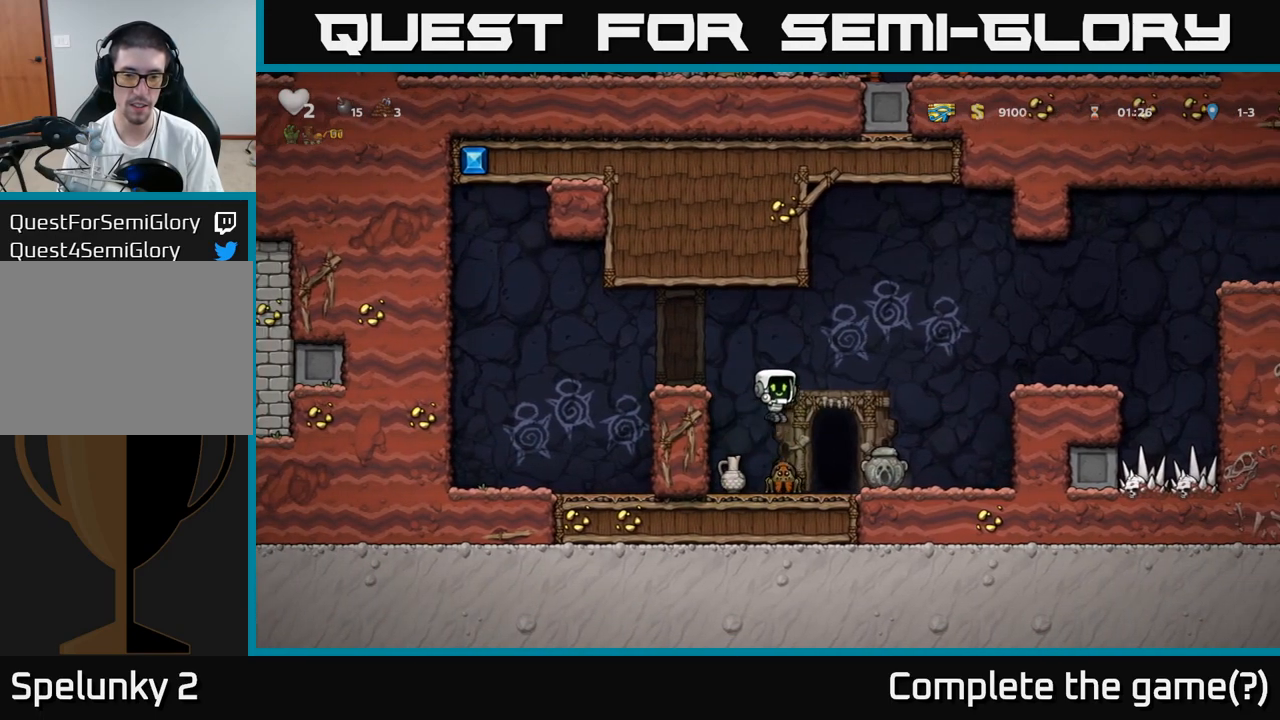
{"dt_ms": 500, "buttons": [], "events": []}
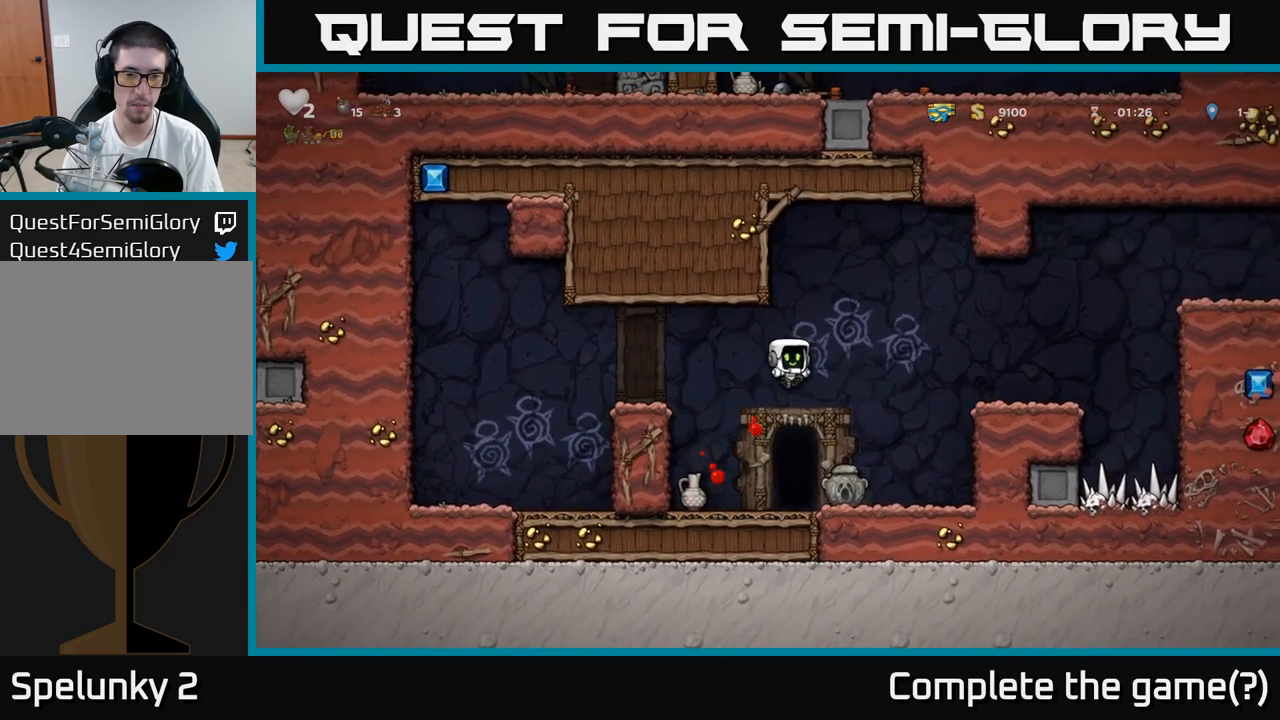
{"dt_ms": 500, "buttons": [], "events": [[283, "X", "down"], [383, "X", "up"]]}
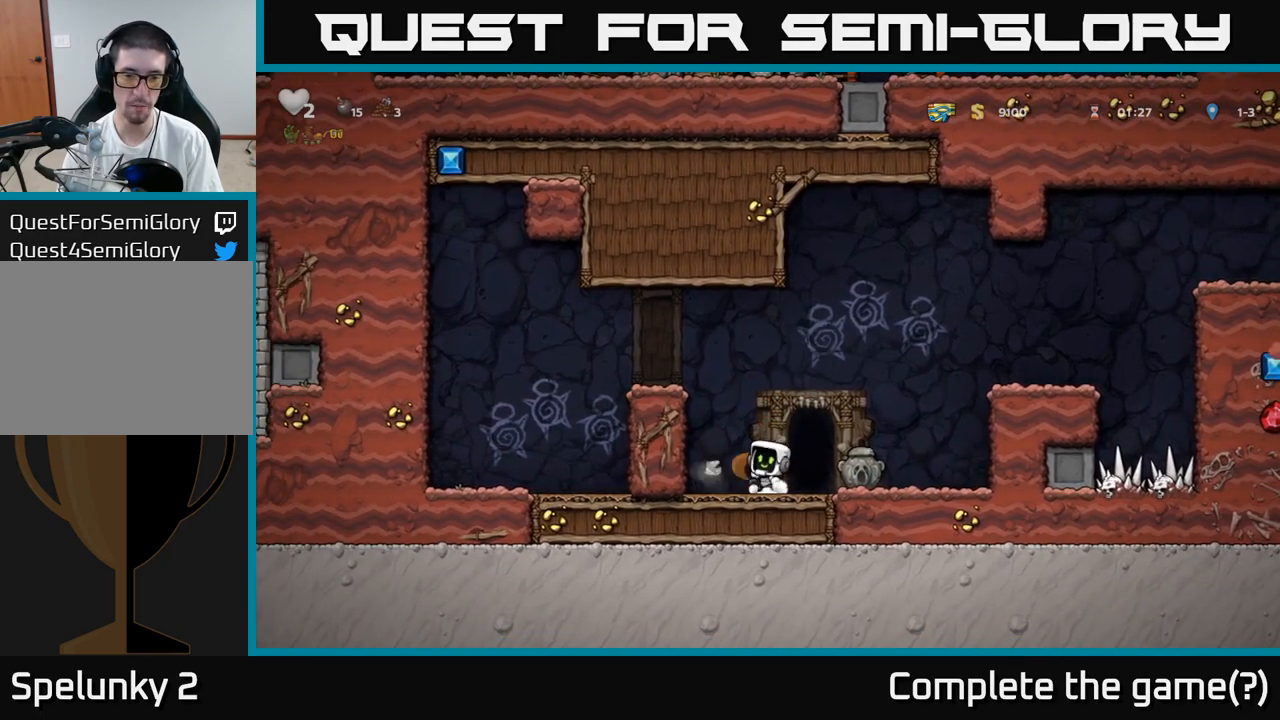
{"dt_ms": 500, "buttons": [], "events": []}
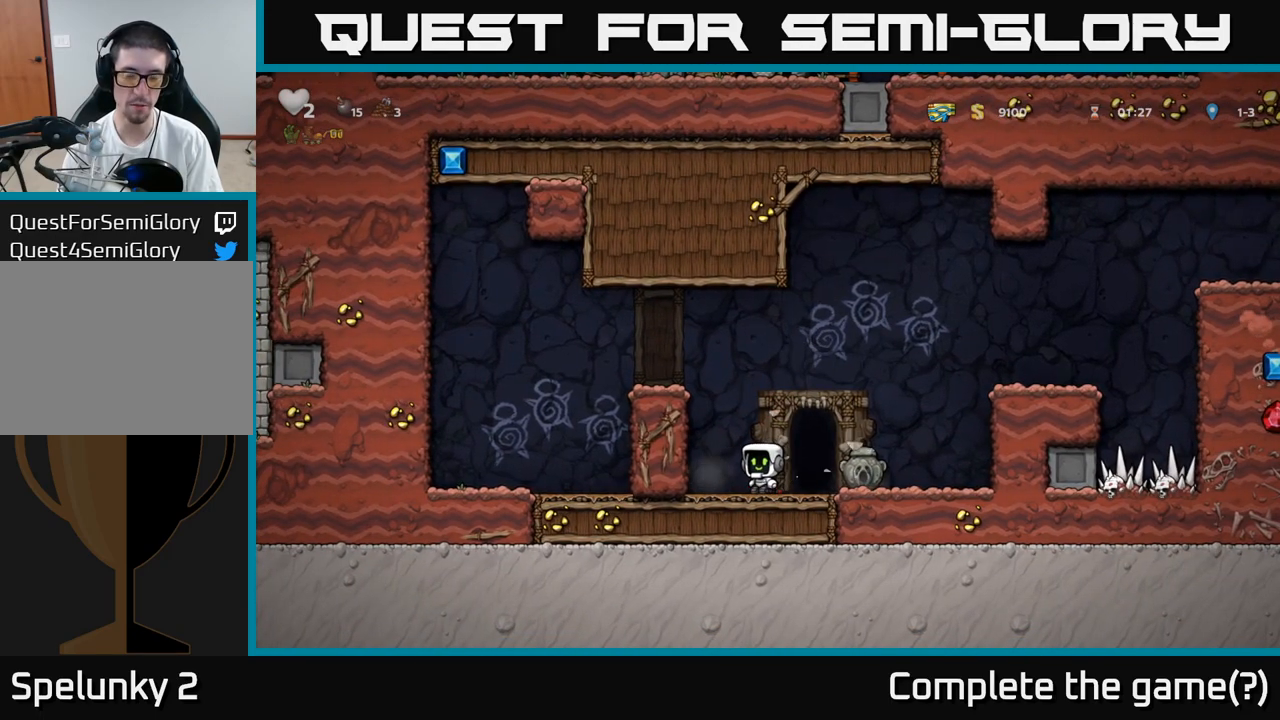
{"dt_ms": 500, "buttons": ["A"], "events": [[300, "A", "down"]]}
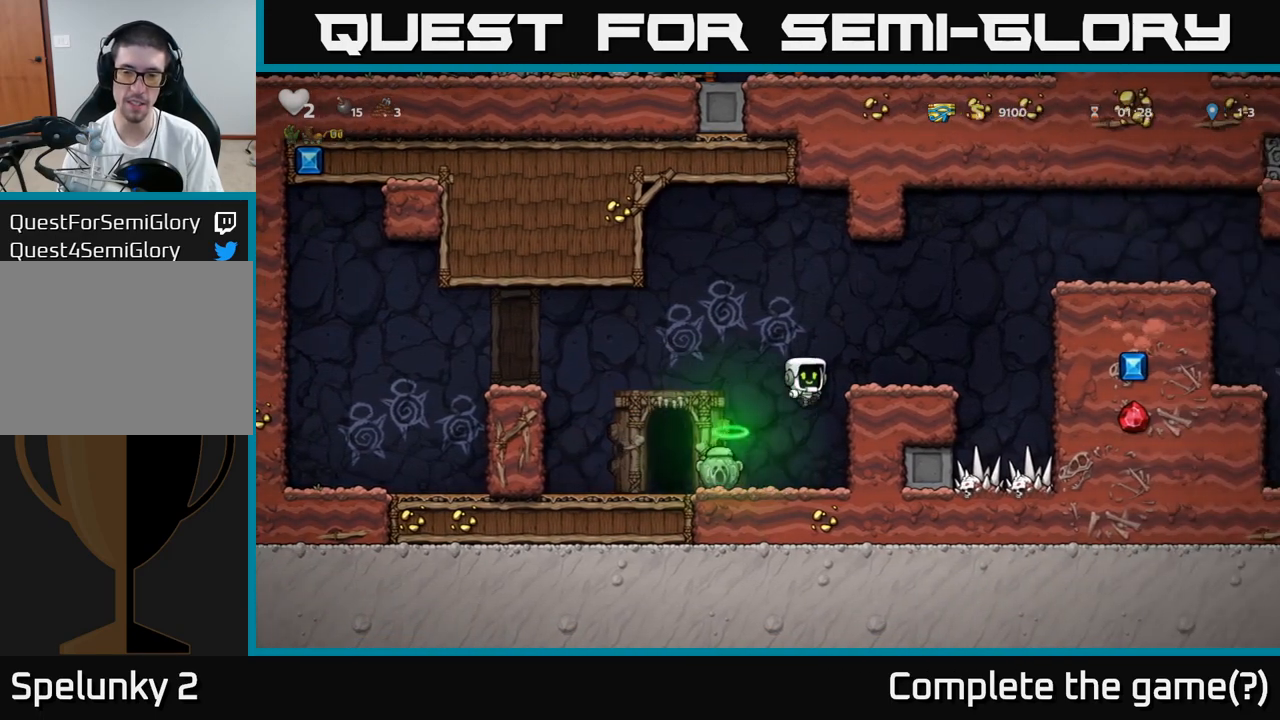
{"dt_ms": 500, "buttons": ["A"], "events": [[50, "A", "up"], [367, "A", "down"]]}
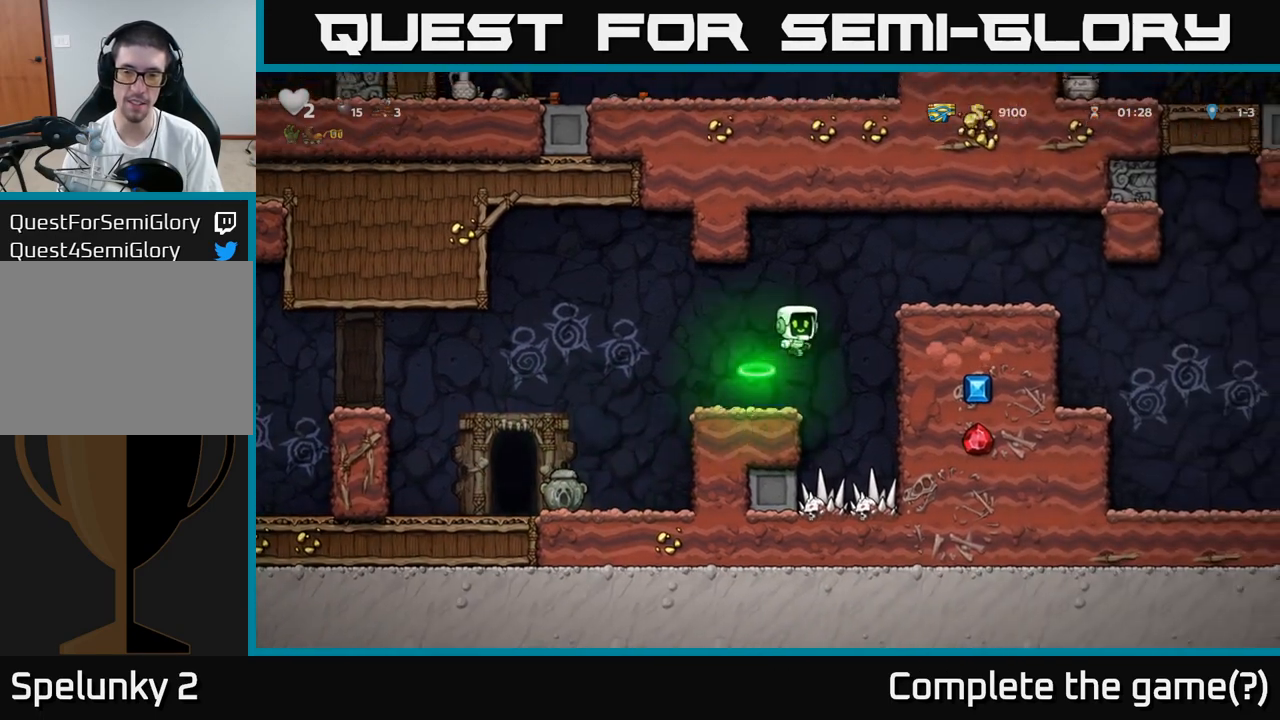
{"dt_ms": 500, "buttons": [], "events": [[233, "A", "up"]]}
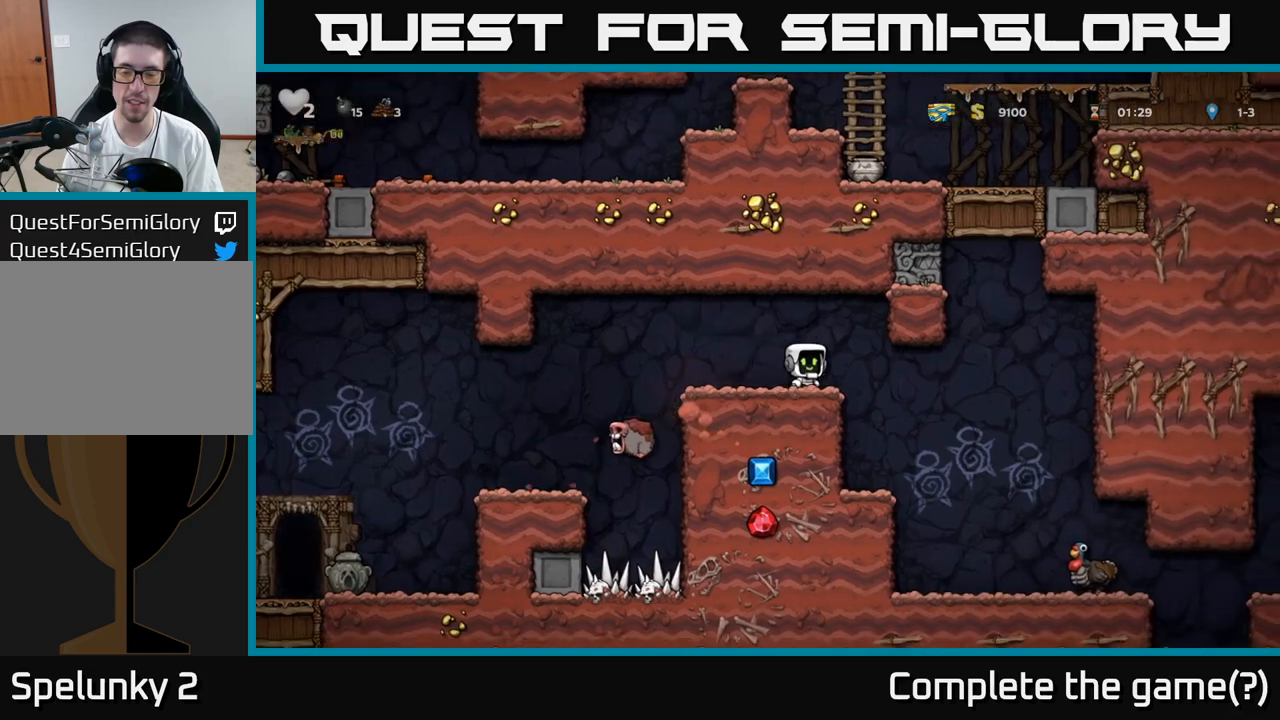
{"dt_ms": 500, "buttons": []}